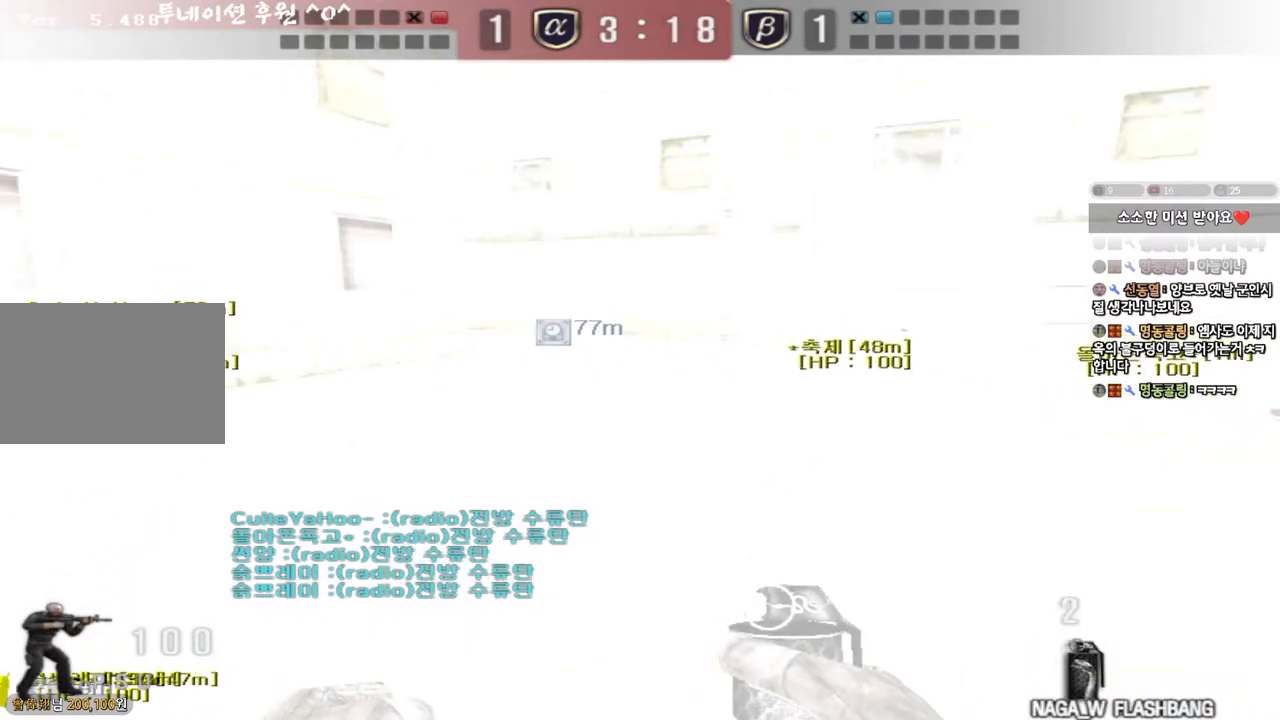
Gameplay with keyboard; each line is a JSON object with the keys held at the frame after it. "events" lists presses ("down") and releases ("up") of "a", "ctrl", "d", "e", "f", "q", "r", "s", "shift", "space", "tab" and "w" between this image and that frame as [ms after this image, input, new state], when the widget could be followed in between. No other keys are recorded. Mouse input is not recorded.
{"keys": ["shift", "space"]}
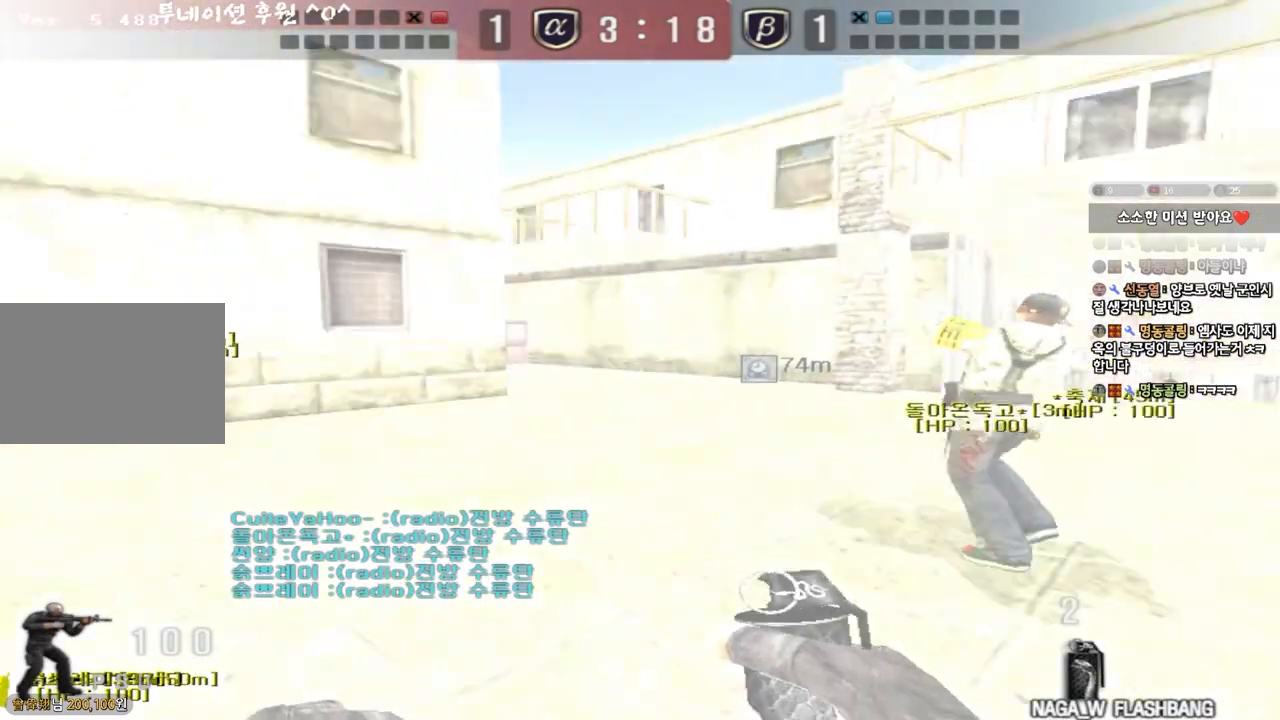
{"keys": [], "events": [[83, "space", "up"], [133, "shift", "up"]]}
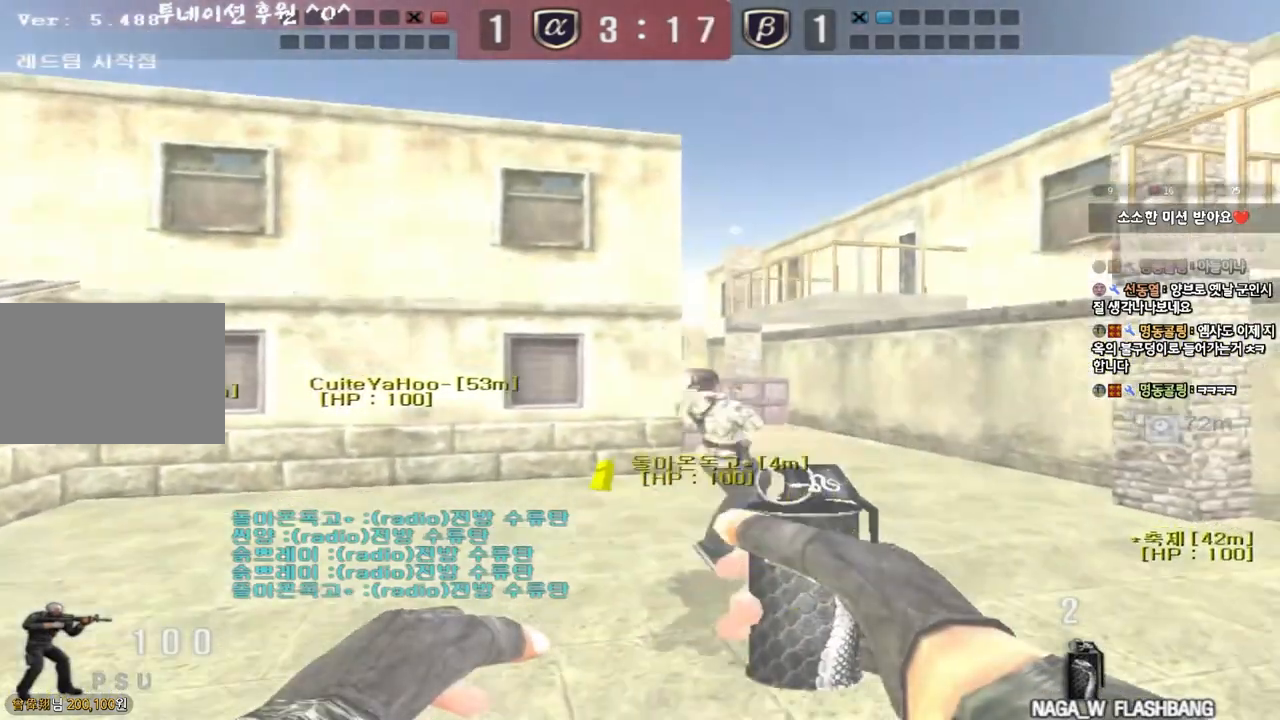
{"keys": ["d", "w"], "events": [[167, "w", "down"], [183, "d", "down"]]}
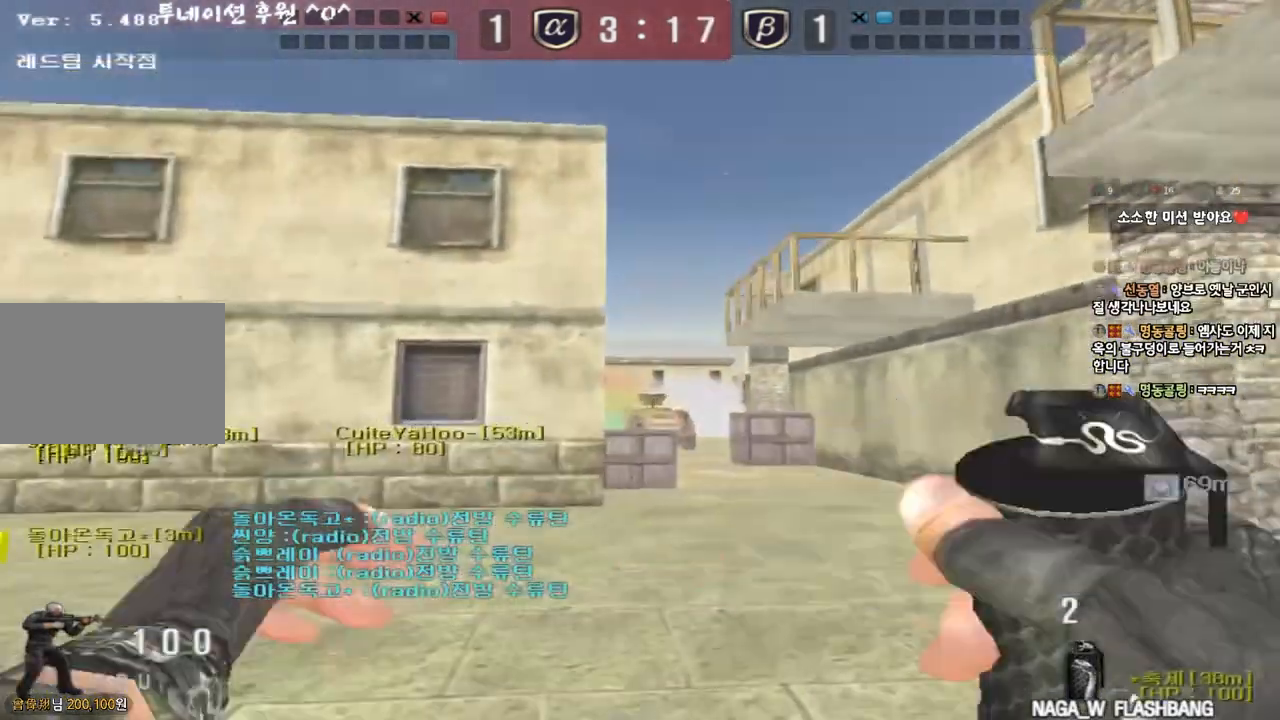
{"keys": ["a", "s"], "events": [[183, "space", "down"], [183, "w", "up"], [217, "d", "up"], [267, "a", "down"], [267, "s", "down"], [283, "space", "up"]]}
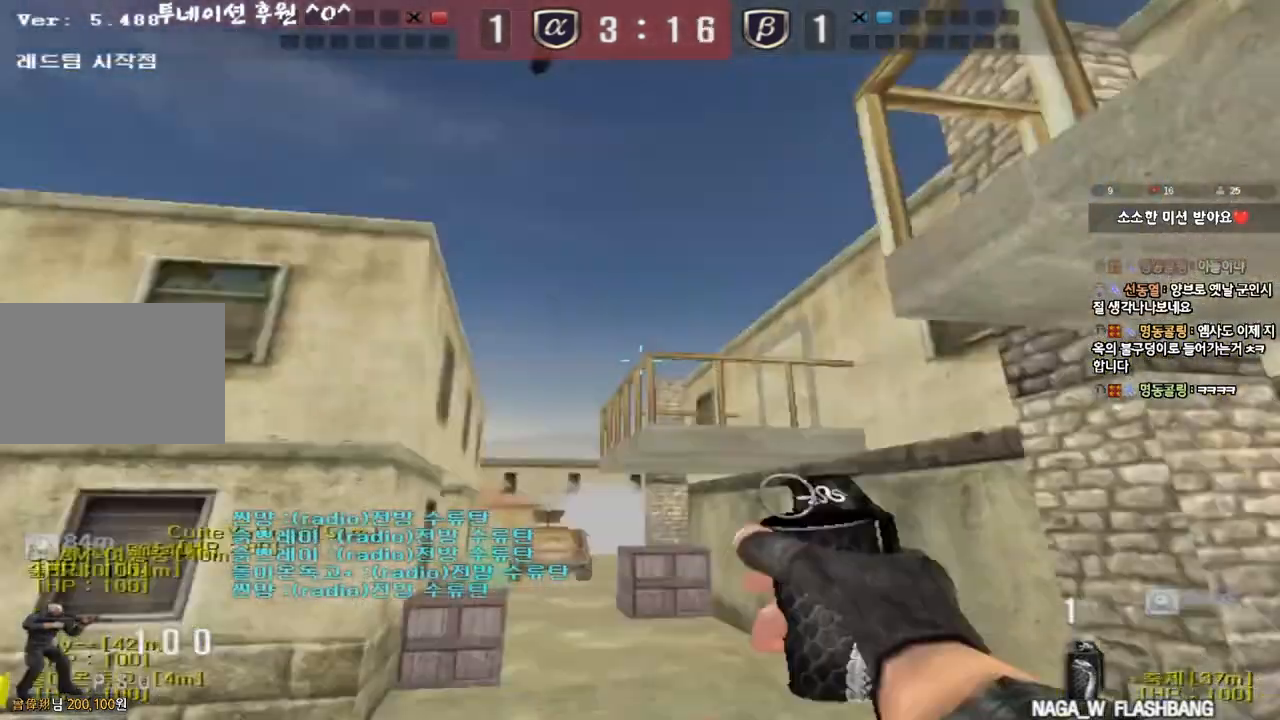
{"keys": ["a", "w"], "events": [[250, "s", "up"], [350, "w", "down"]]}
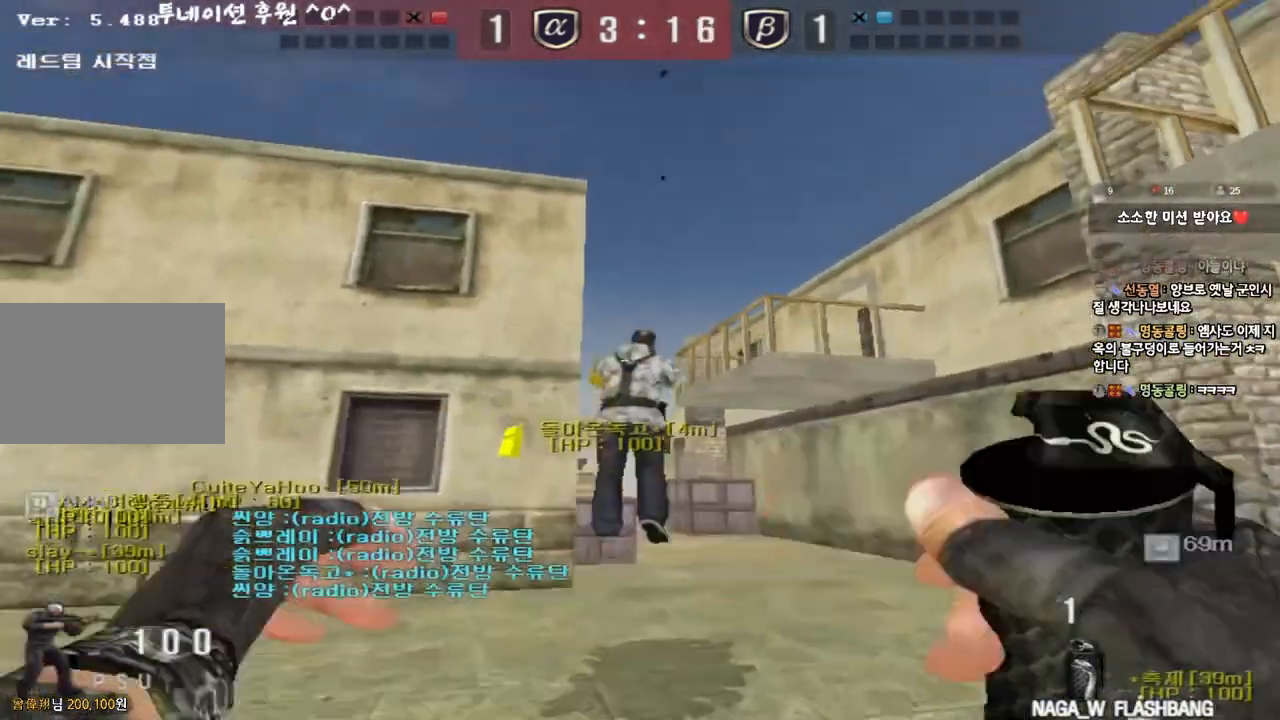
{"keys": ["a", "s"], "events": [[267, "space", "down"], [283, "w", "up"], [367, "s", "down"], [400, "space", "up"]]}
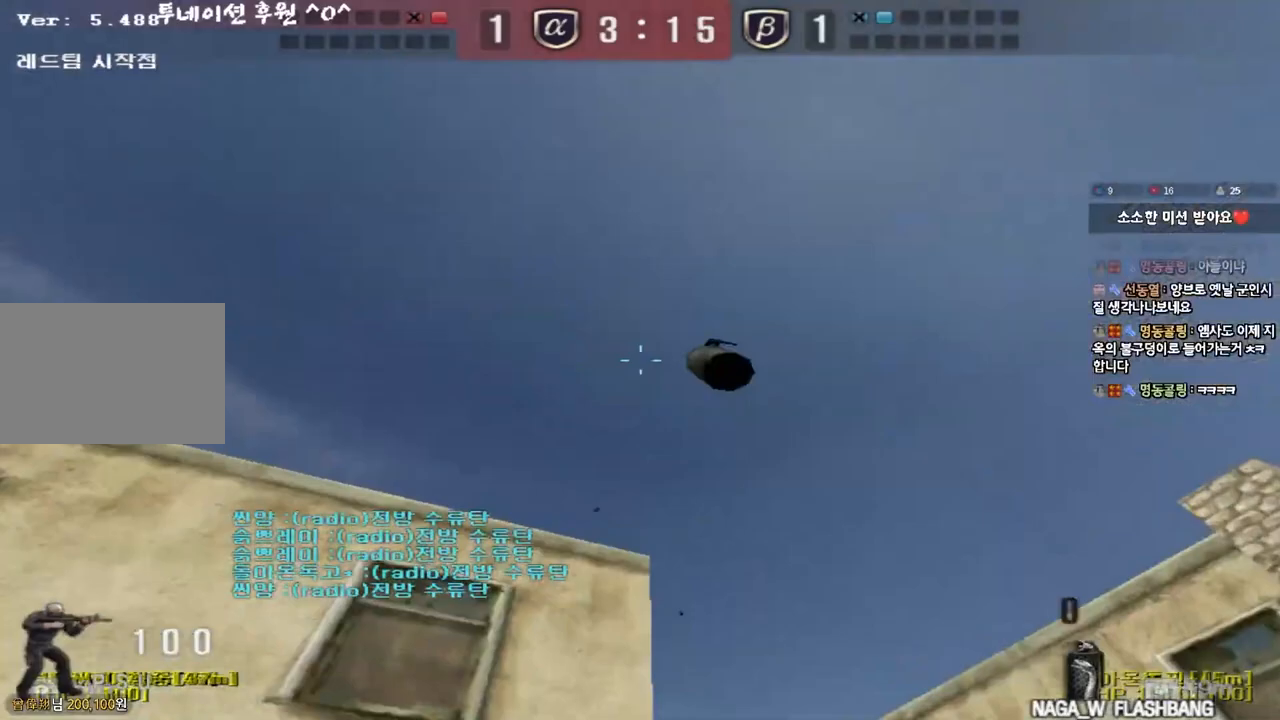
{"keys": ["d", "w"], "events": [[33, "s", "up"], [67, "a", "up"], [67, "d", "down"], [117, "w", "down"]]}
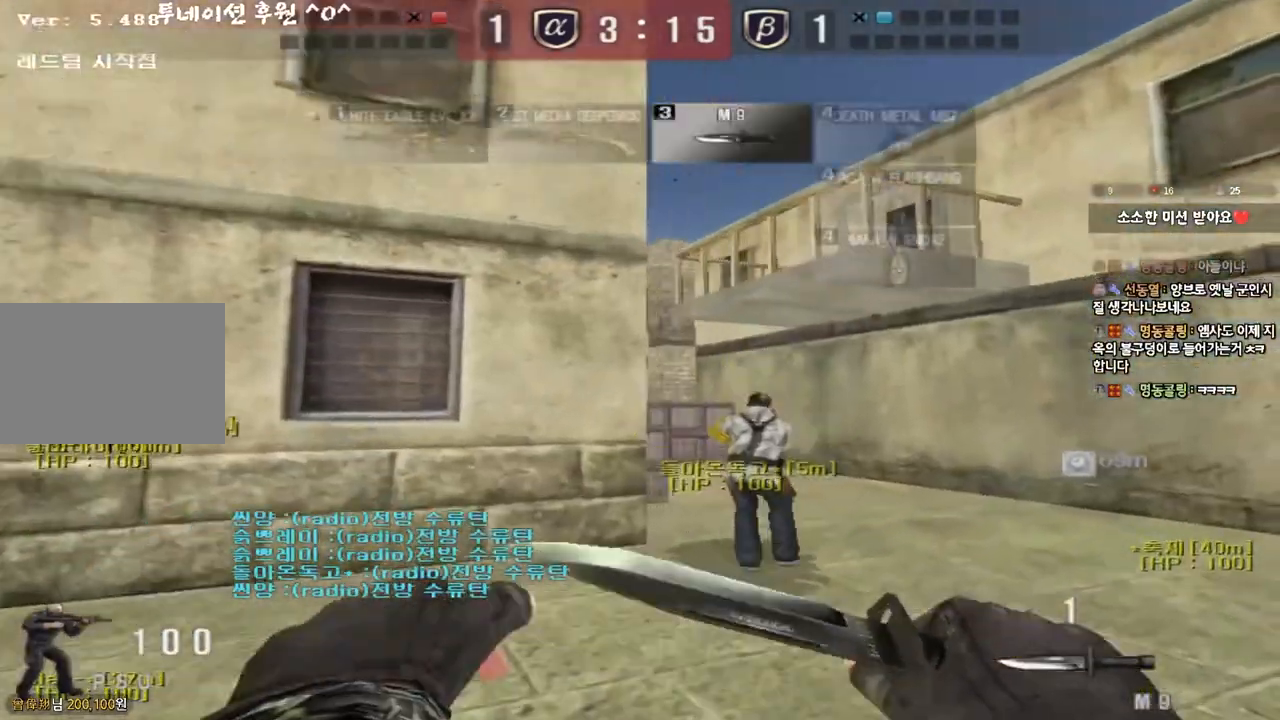
{"keys": ["a", "s"], "events": [[83, "shift", "down"], [100, "d", "up"], [100, "w", "up"], [133, "space", "down"], [267, "space", "up"], [283, "shift", "up"], [417, "a", "down"], [417, "s", "down"]]}
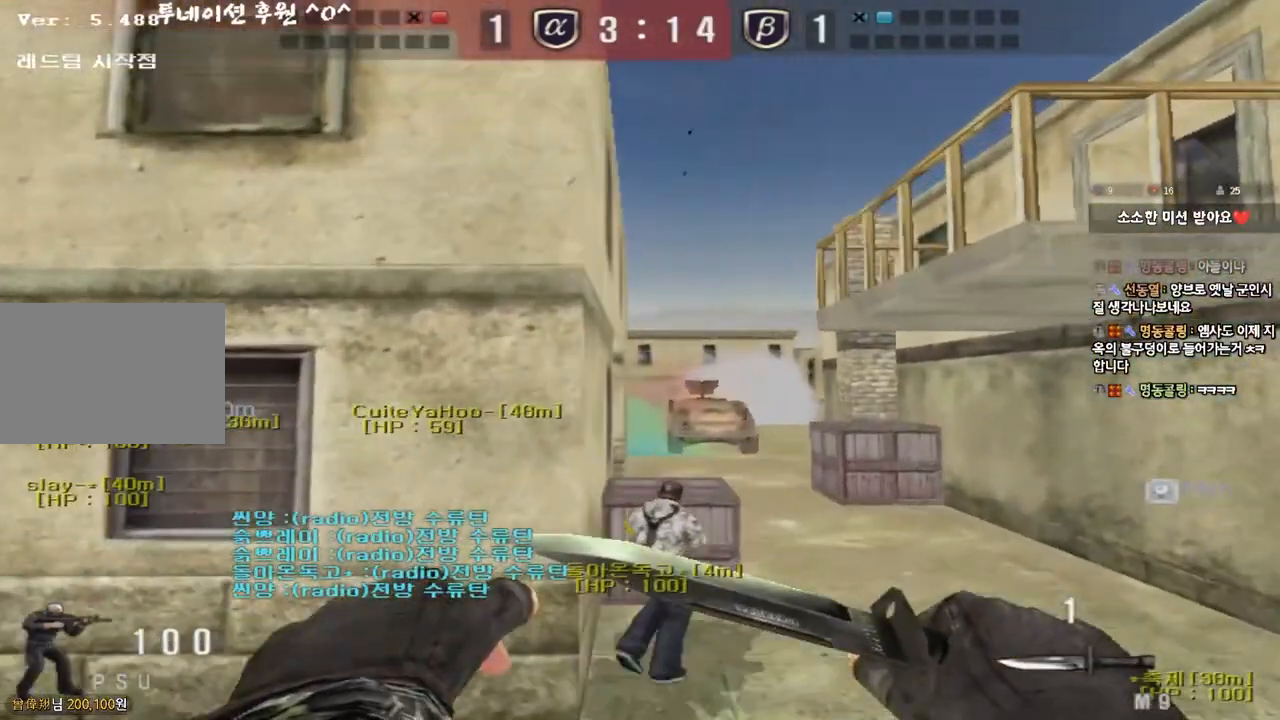
{"keys": ["w"]}
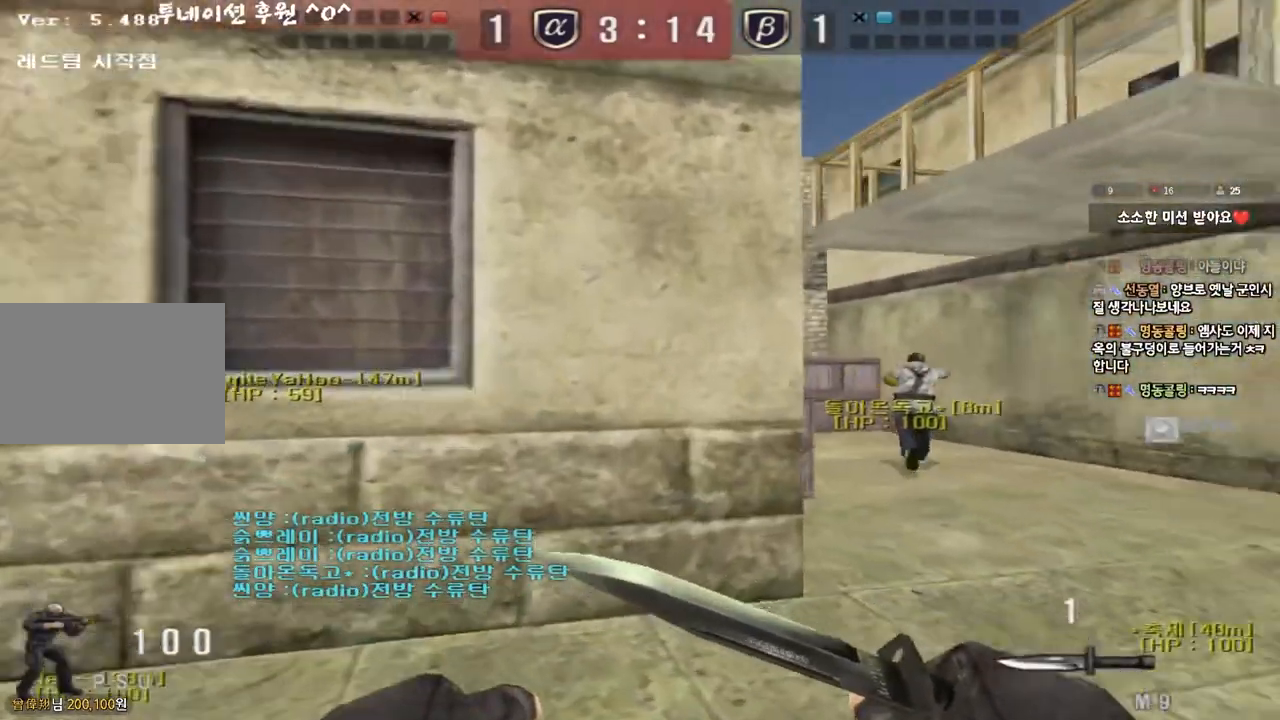
{"keys": ["d", "w"], "events": [[67, "d", "down"]]}
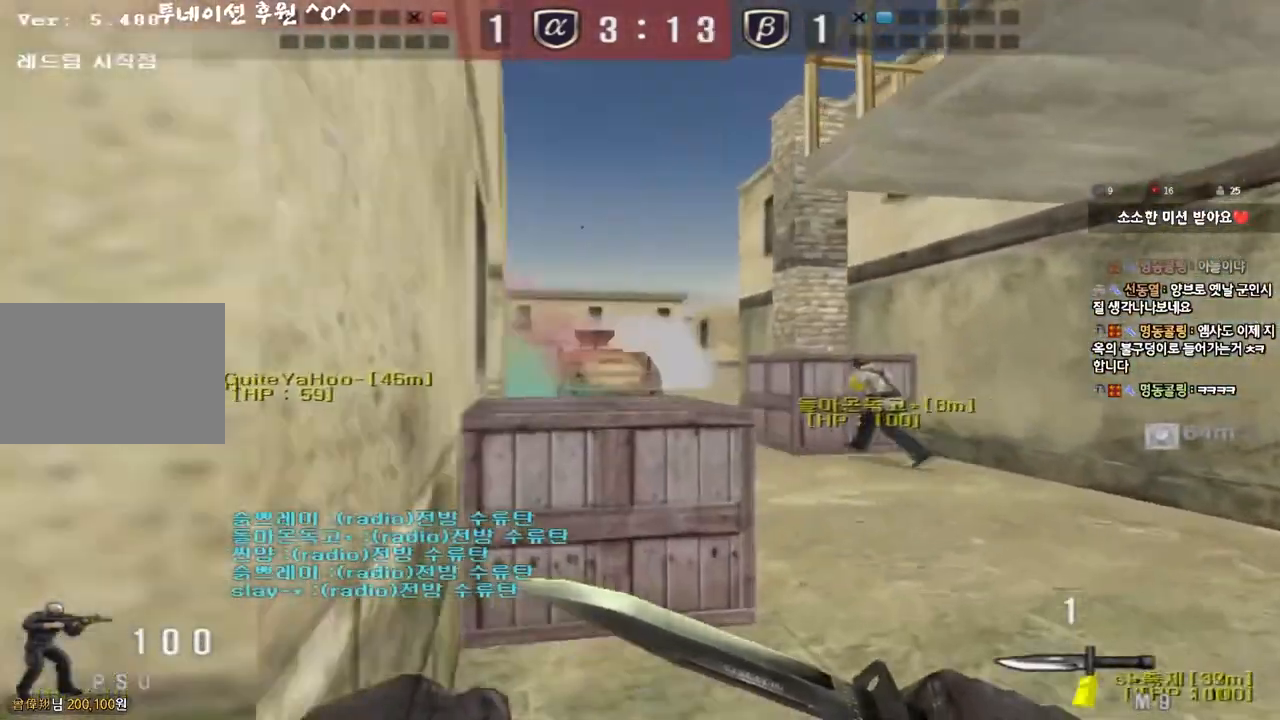
{"keys": ["d", "w"]}
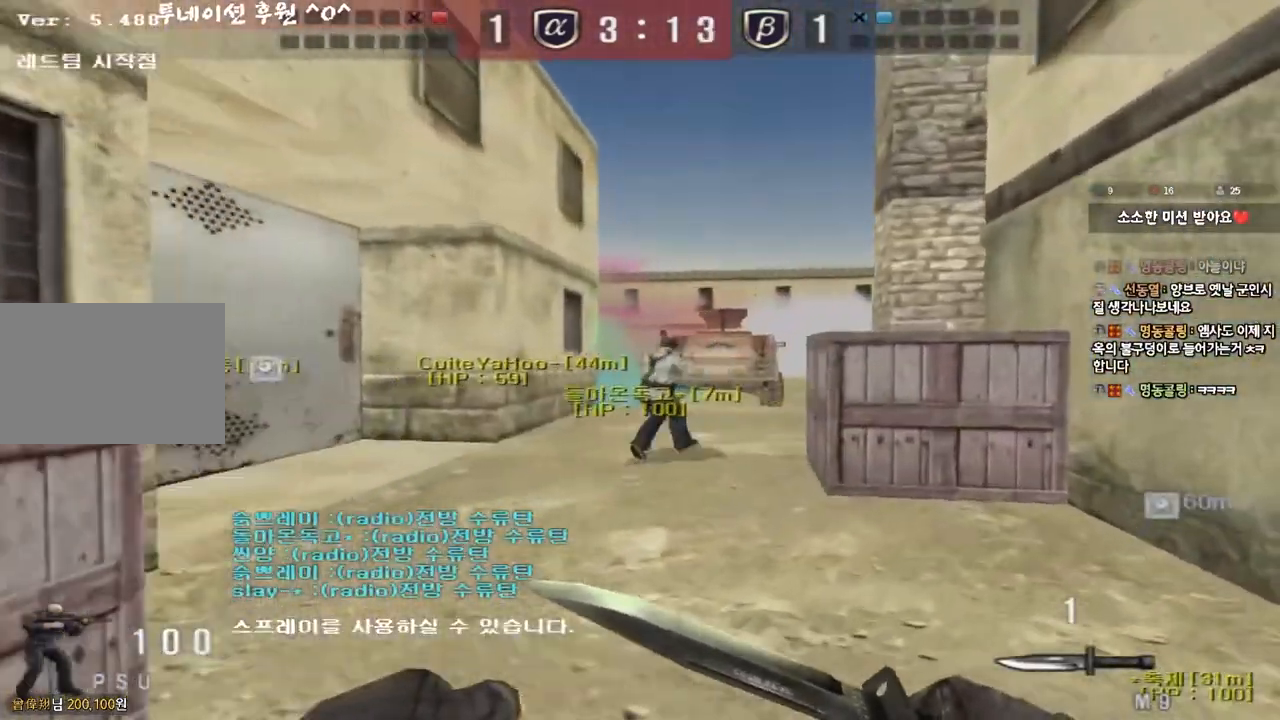
{"keys": ["a", "w"], "events": [[200, "s", "down"], [350, "d", "up"], [367, "a", "down"], [367, "s", "up"]]}
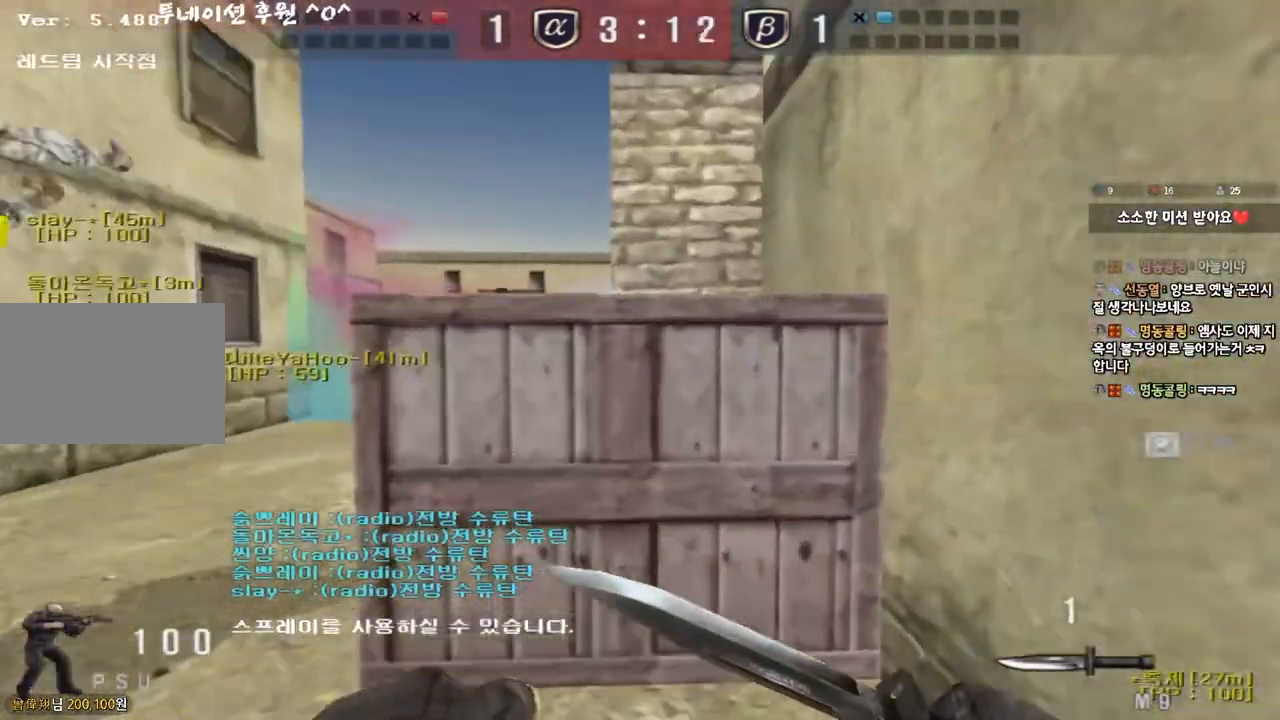
{"keys": ["a", "w"], "events": []}
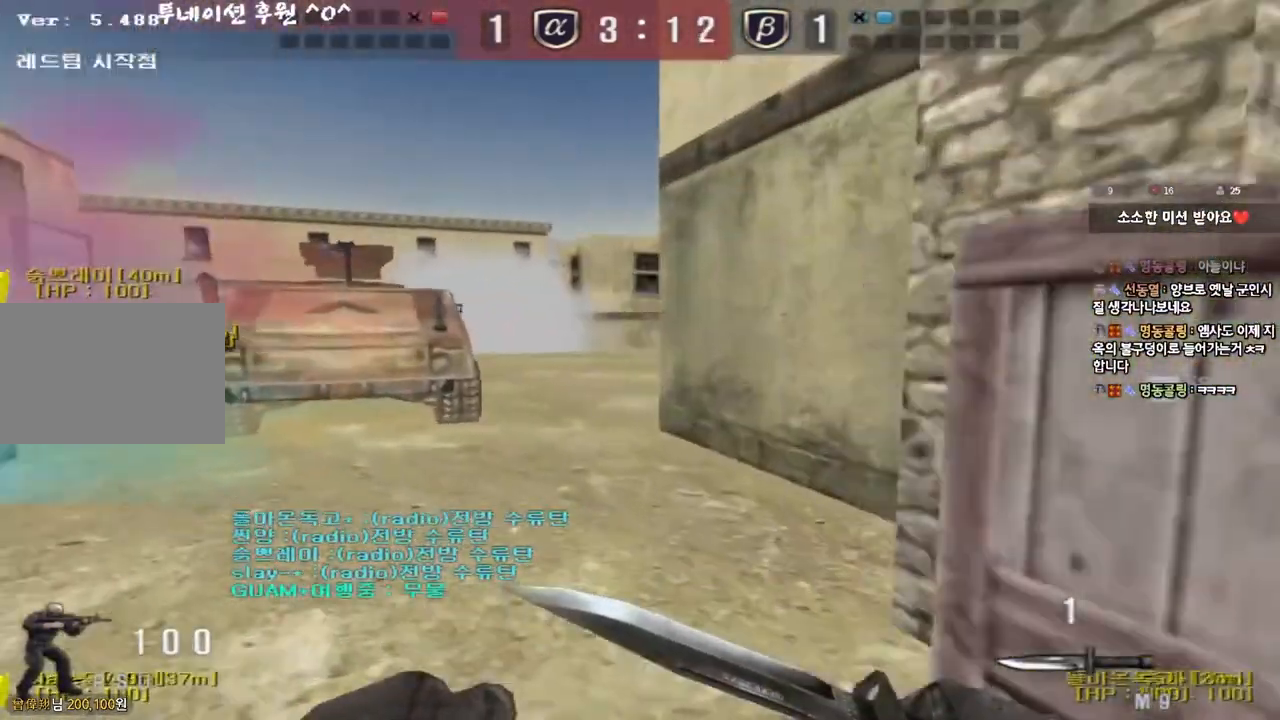
{"keys": ["a", "w"], "events": []}
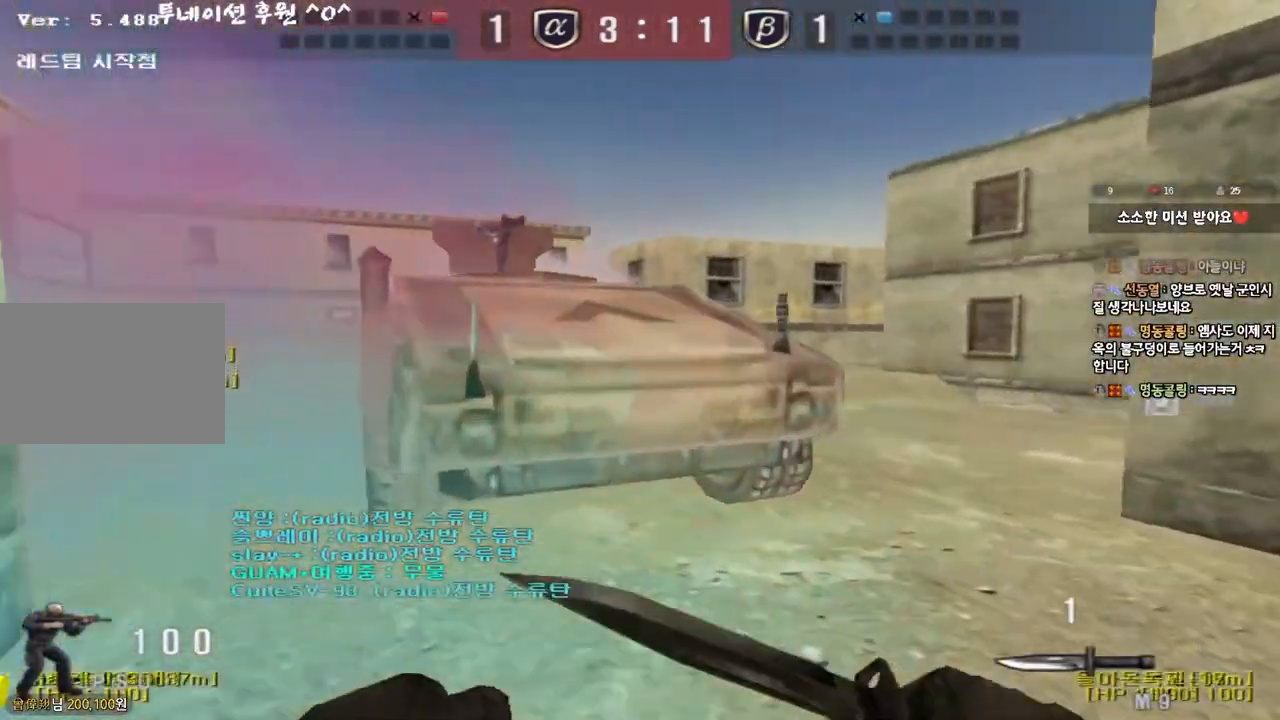
{"keys": ["shift", "space"], "events": [[117, "a", "up"], [167, "d", "down"], [417, "shift", "down"], [433, "d", "up"], [433, "w", "up"], [500, "space", "down"]]}
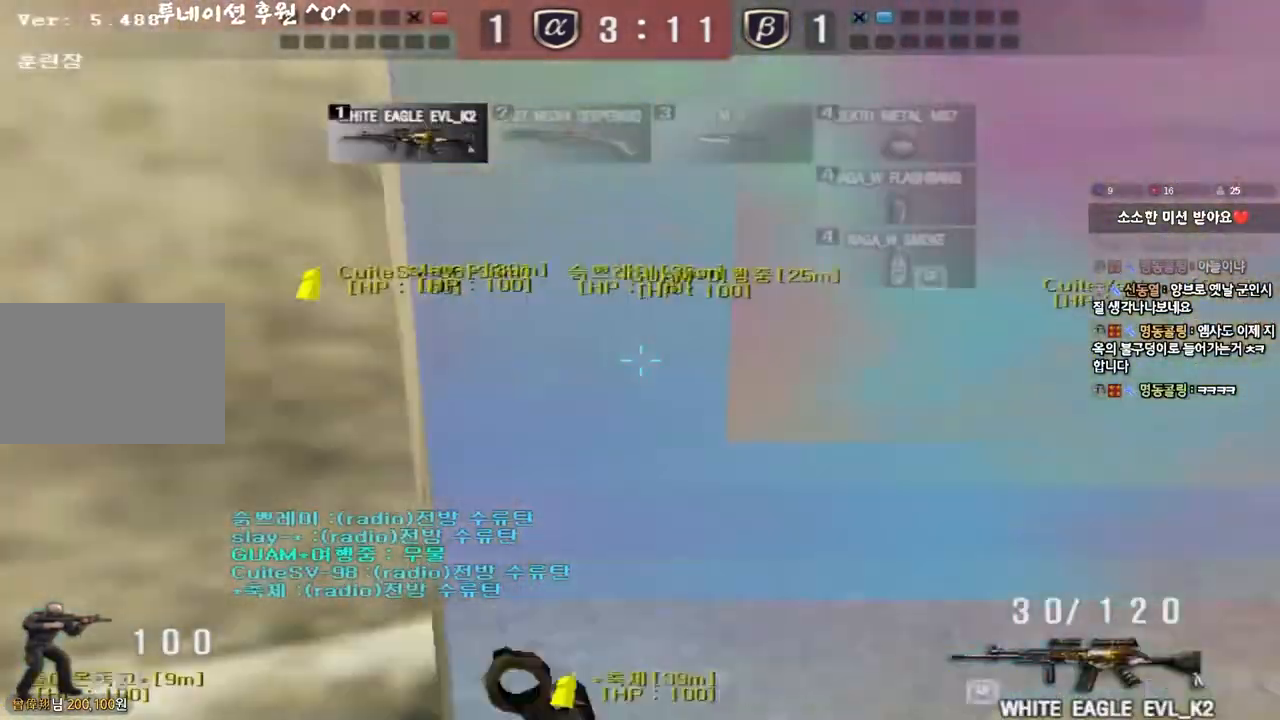
{"keys": ["shift"], "events": [[83, "space", "up"]]}
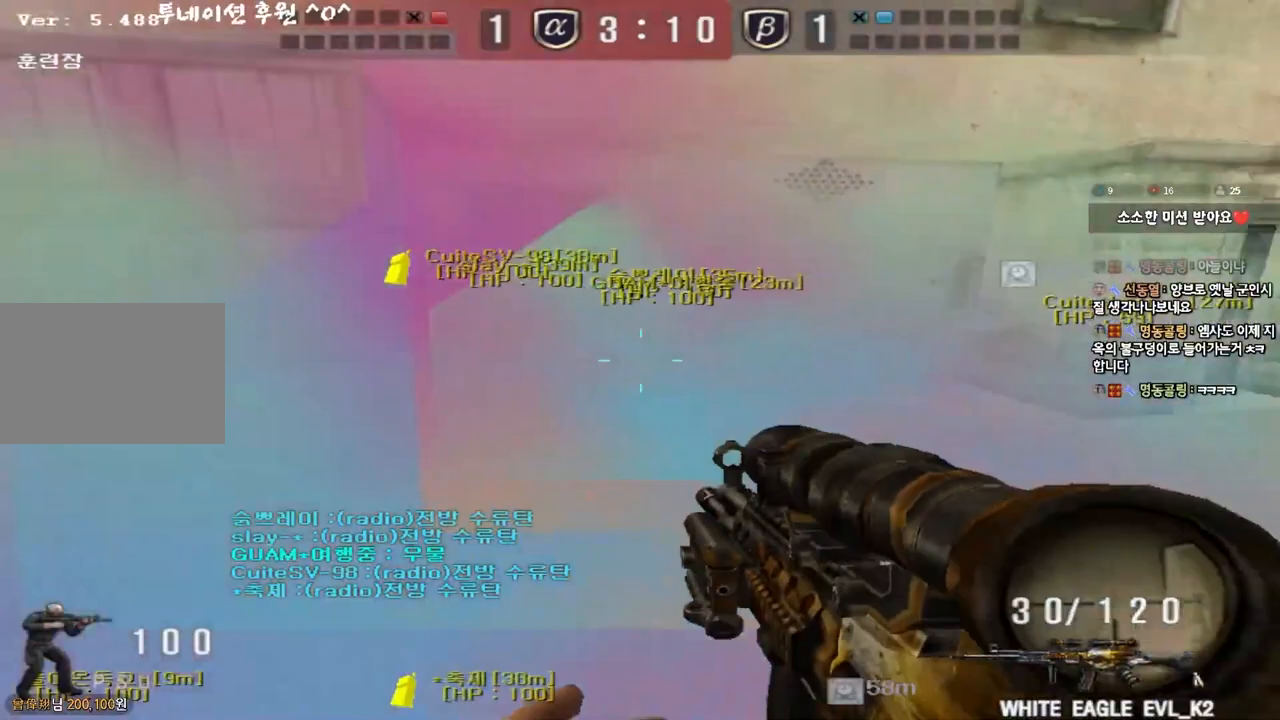
{"keys": ["a", "w"], "events": [[100, "shift", "up"], [133, "d", "down"], [133, "w", "down"], [350, "d", "up"], [367, "a", "down"]]}
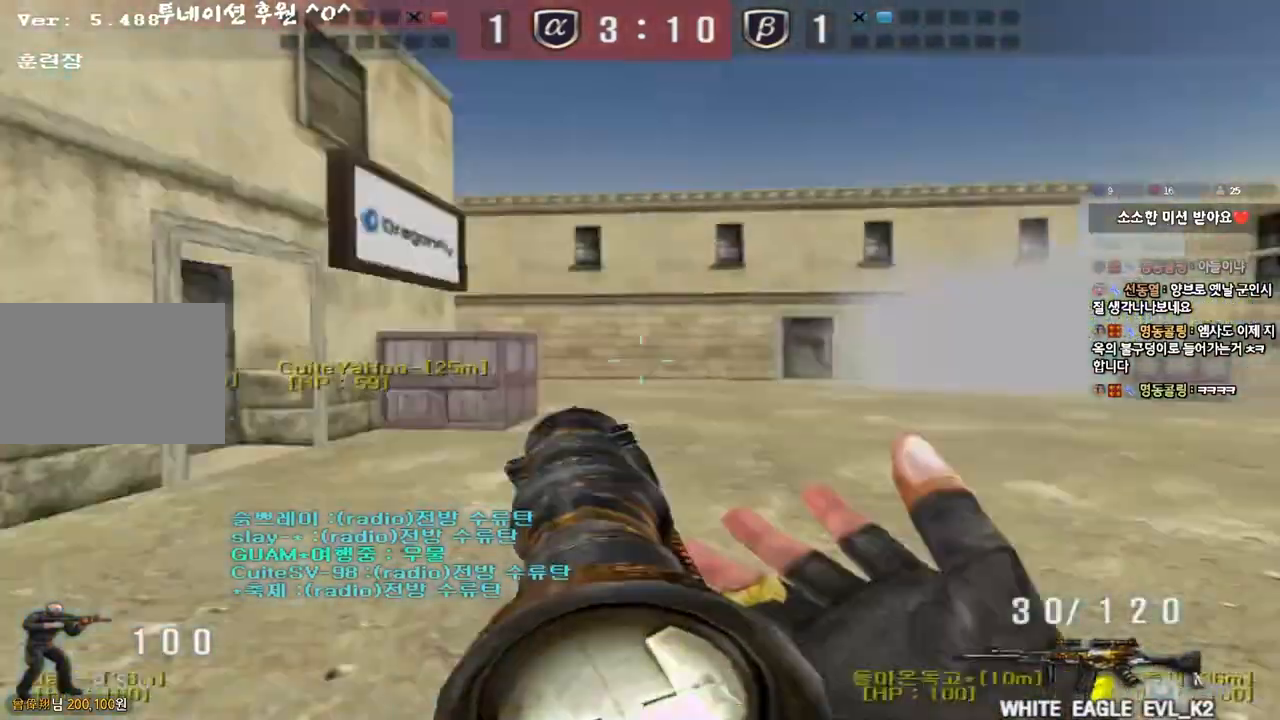
{"keys": ["shift"], "events": [[300, "shift", "down"], [300, "w", "up"], [333, "a", "up"], [350, "space", "down"], [450, "space", "up"]]}
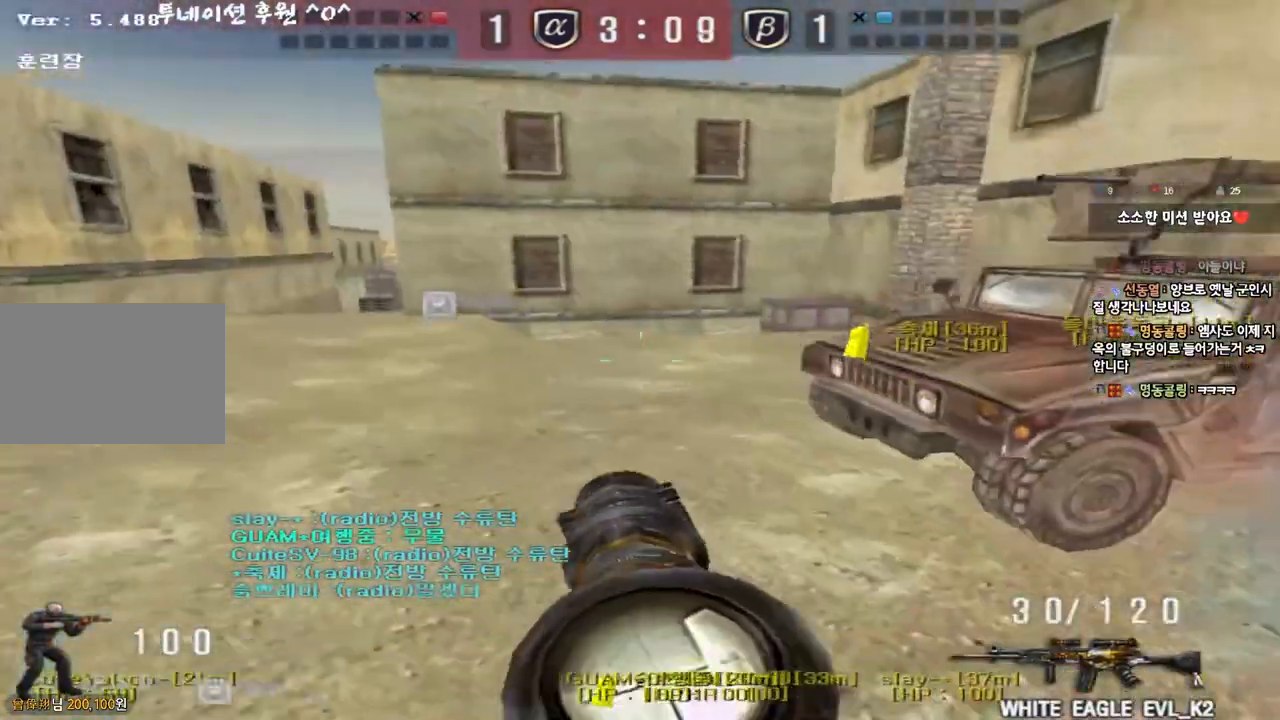
{"keys": ["a", "w"], "events": [[200, "shift", "up"], [367, "a", "down"], [383, "w", "down"]]}
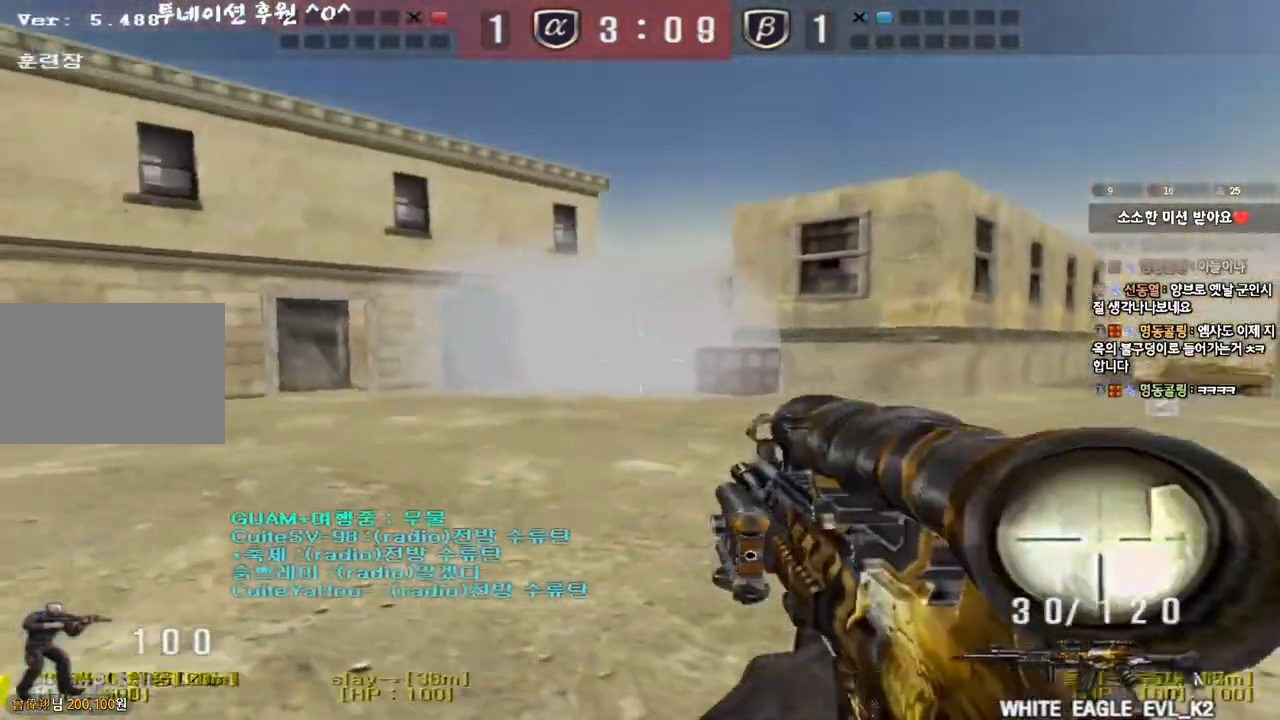
{"keys": ["shift", "space"], "events": [[133, "a", "up"], [167, "d", "down"], [417, "shift", "down"], [450, "d", "up"], [450, "w", "up"], [483, "space", "down"]]}
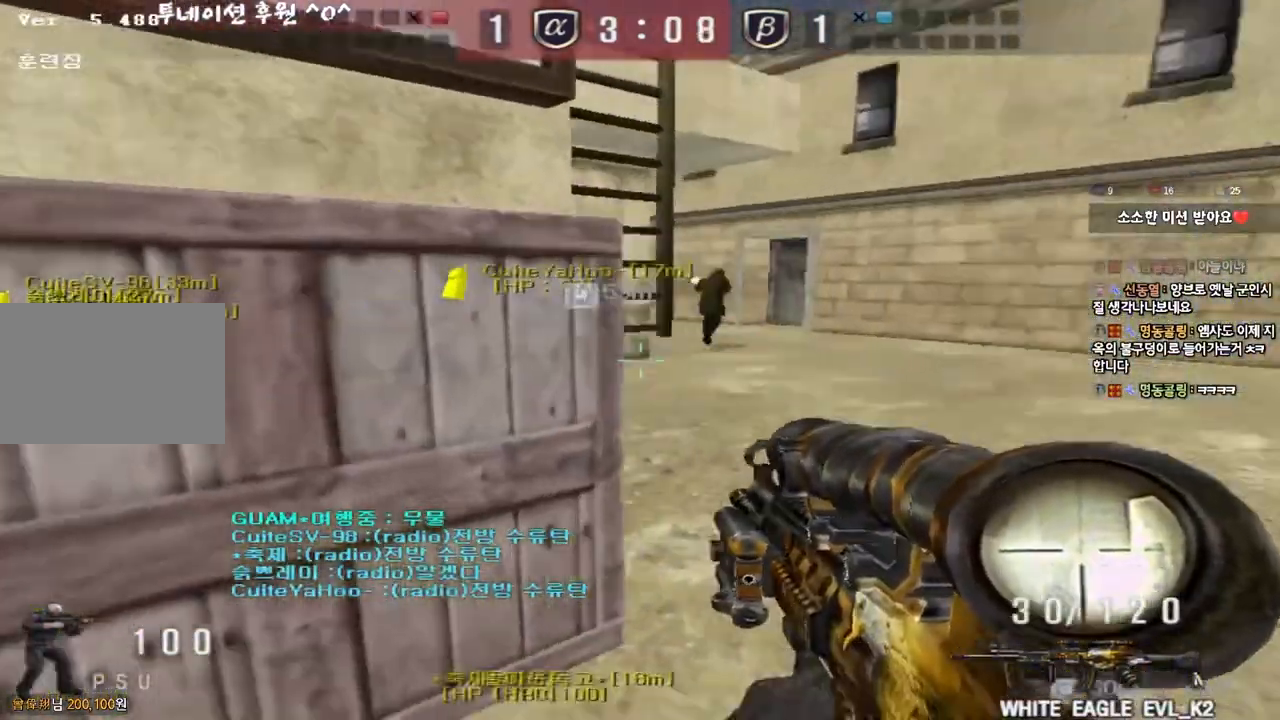
{"keys": ["d", "w"]}
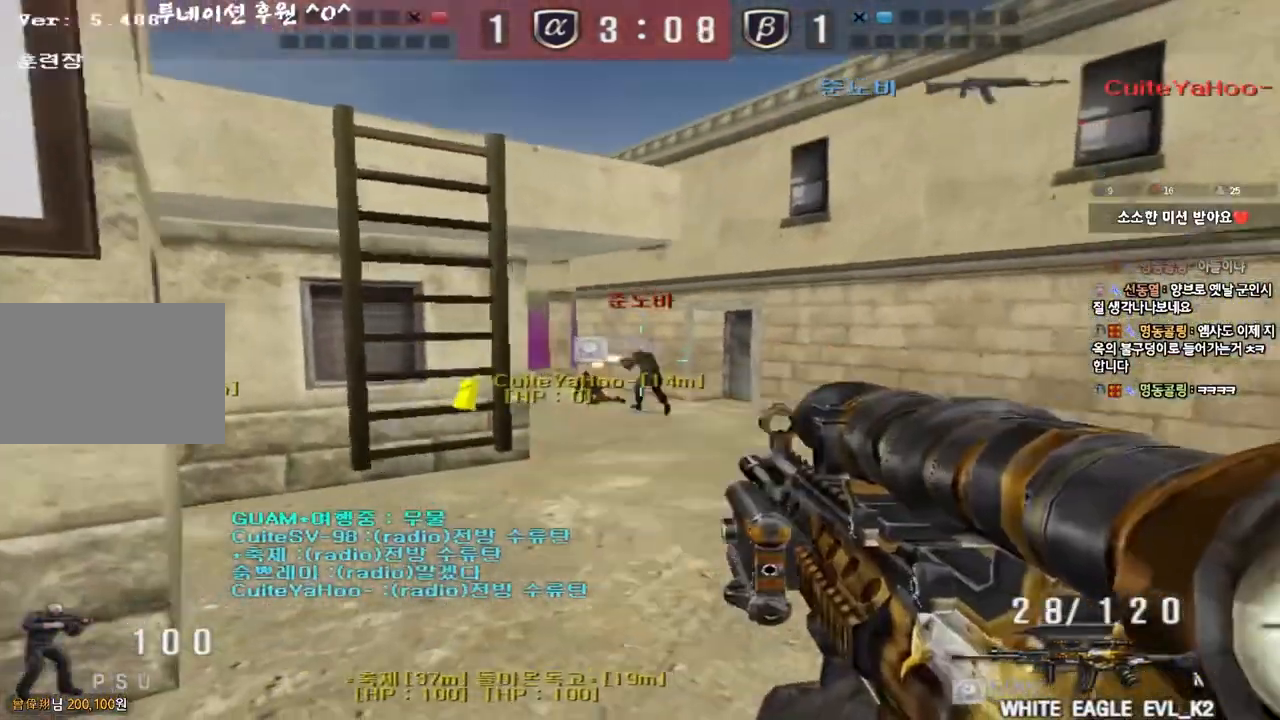
{"keys": ["shift"], "events": [[167, "shift", "down"], [200, "a", "down"], [217, "a", "up"], [217, "d", "up"], [217, "w", "up"], [250, "space", "down"], [367, "space", "up"]]}
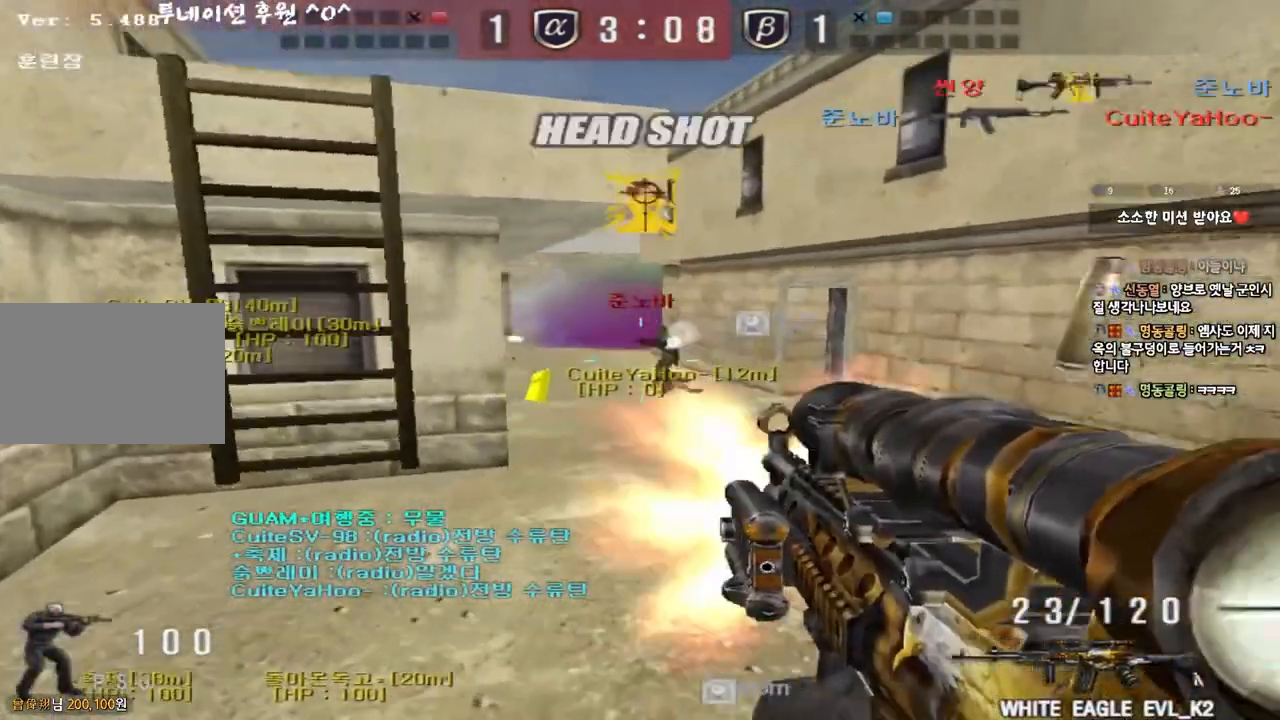
{"keys": ["d", "w"], "events": [[317, "shift", "up"], [317, "w", "down"], [333, "d", "down"]]}
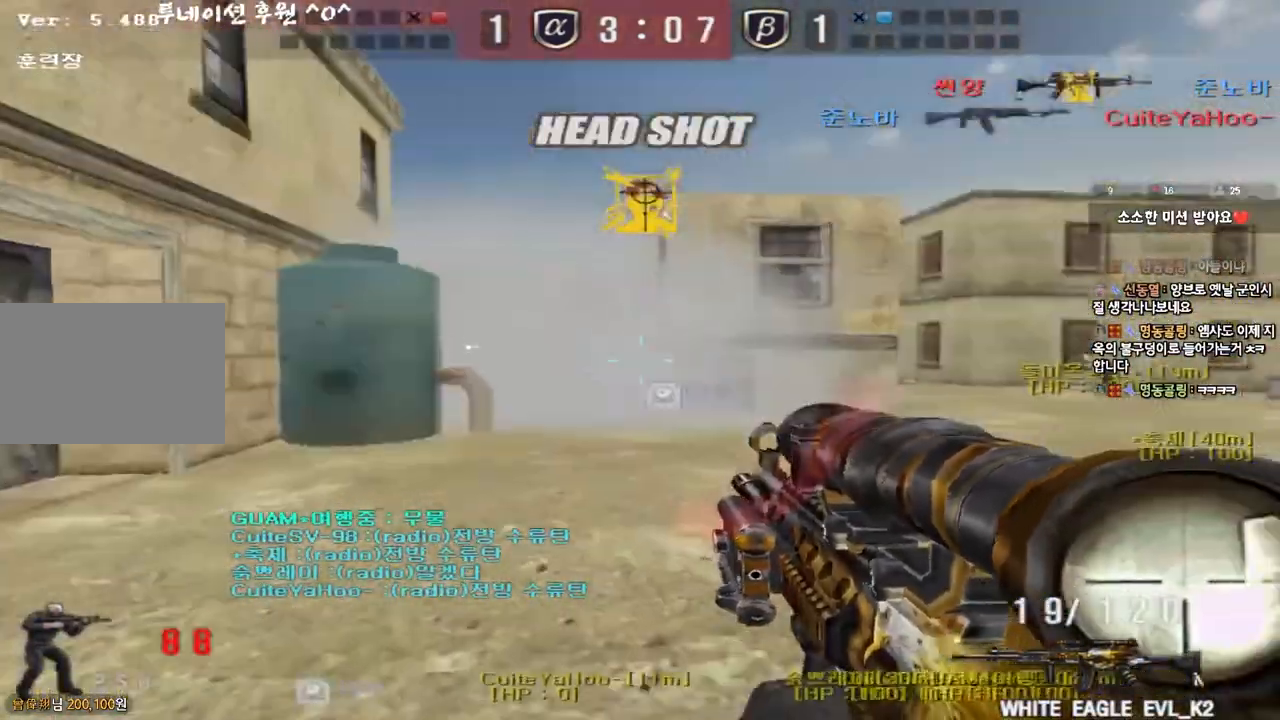
{"keys": ["ctrl", "d", "w"], "events": [[33, "ctrl", "down"], [33, "d", "up"], [33, "w", "up"], [50, "space", "down"], [150, "a", "down"], [150, "space", "up"], [167, "w", "down"], [183, "ctrl", "up"], [200, "d", "down"], [217, "a", "up"], [283, "ctrl", "down"], [417, "ctrl", "up"], [483, "ctrl", "down"]]}
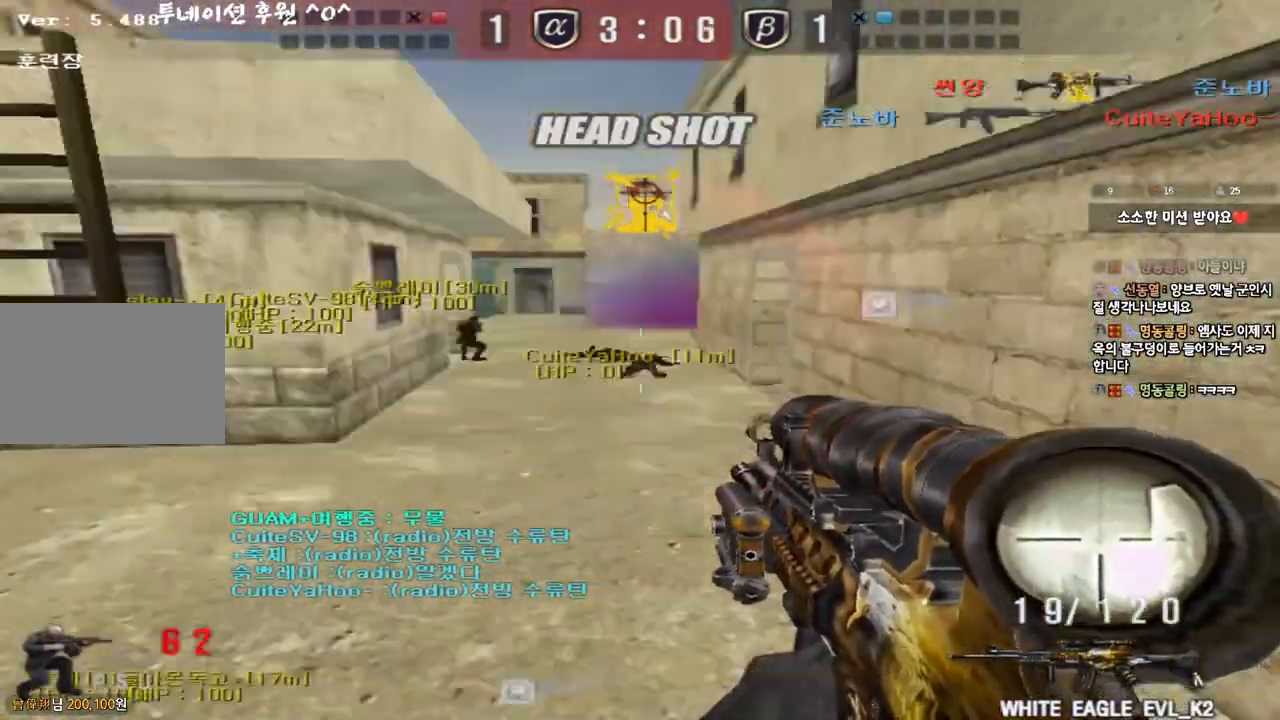
{"keys": ["a", "ctrl", "w"], "events": [[83, "ctrl", "up"], [267, "ctrl", "down"], [267, "d", "up"], [283, "space", "down"], [283, "w", "up"], [367, "space", "up"], [400, "a", "down"], [417, "ctrl", "up"], [417, "w", "down"], [500, "ctrl", "down"]]}
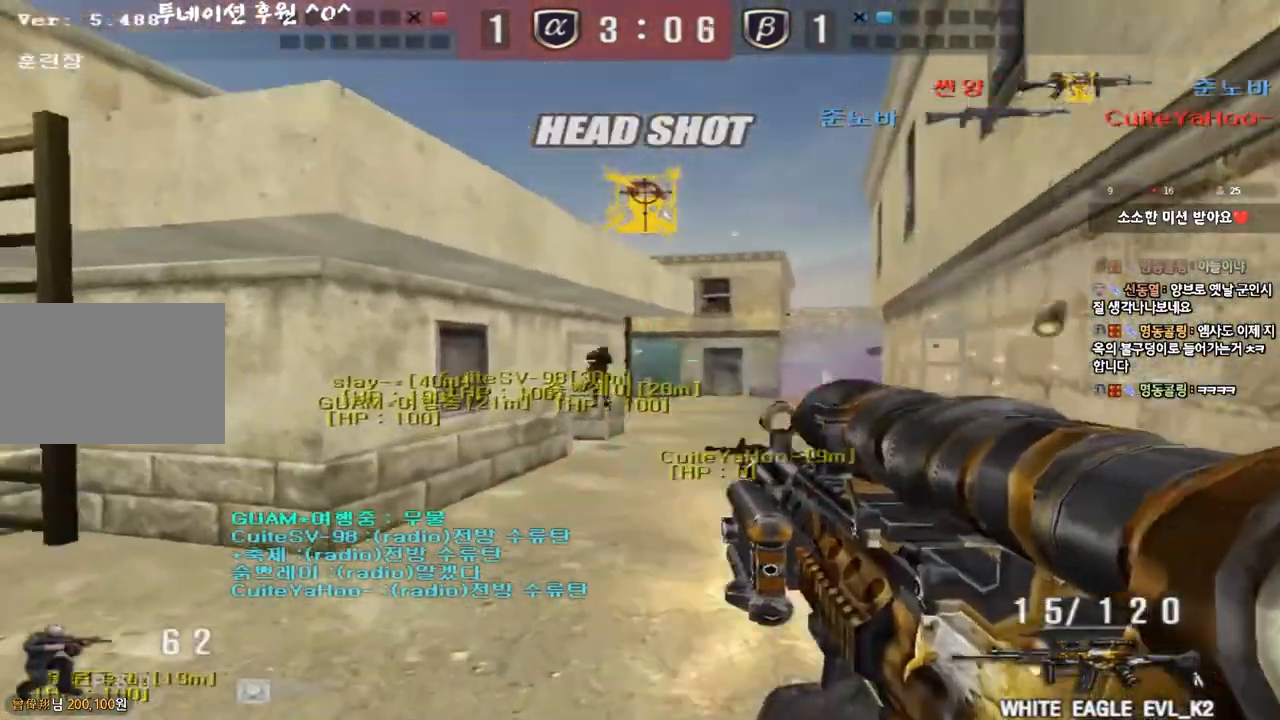
{"keys": ["d", "w"], "events": [[117, "a", "up"], [117, "d", "down"], [133, "ctrl", "up"], [217, "ctrl", "down"], [350, "ctrl", "up"]]}
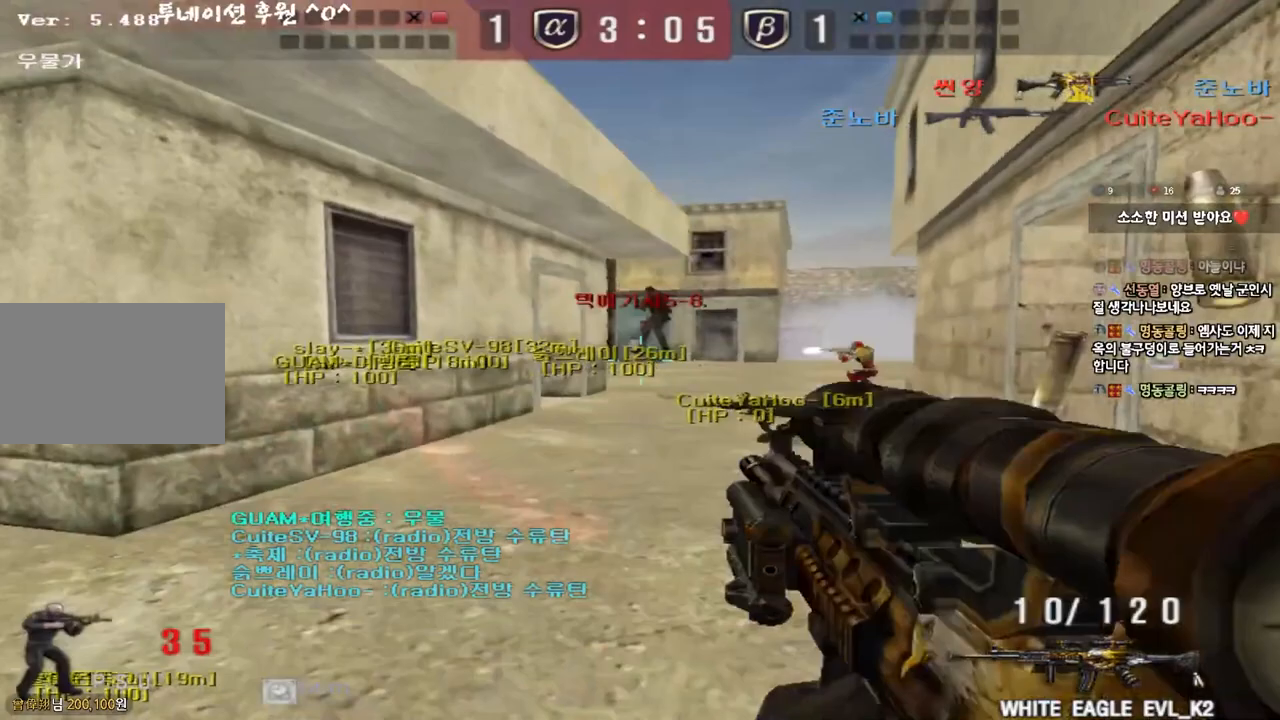
{"keys": ["a", "ctrl", "w"], "events": [[67, "ctrl", "down"], [83, "d", "up"], [83, "space", "down"], [83, "w", "up"], [150, "space", "up"], [167, "a", "down"], [183, "w", "down"], [200, "ctrl", "up"], [300, "ctrl", "down"], [417, "ctrl", "up"], [500, "ctrl", "down"]]}
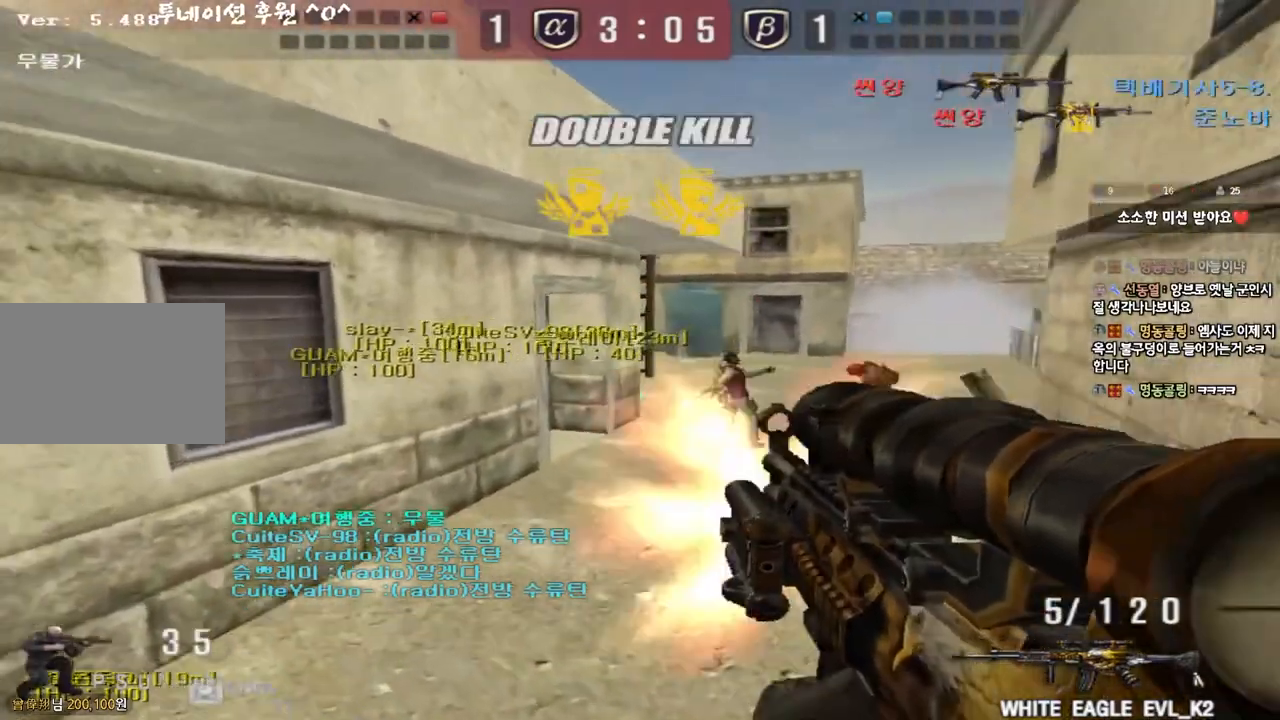
{"keys": ["d", "w"], "events": [[133, "ctrl", "up"], [217, "a", "up"], [250, "d", "down"]]}
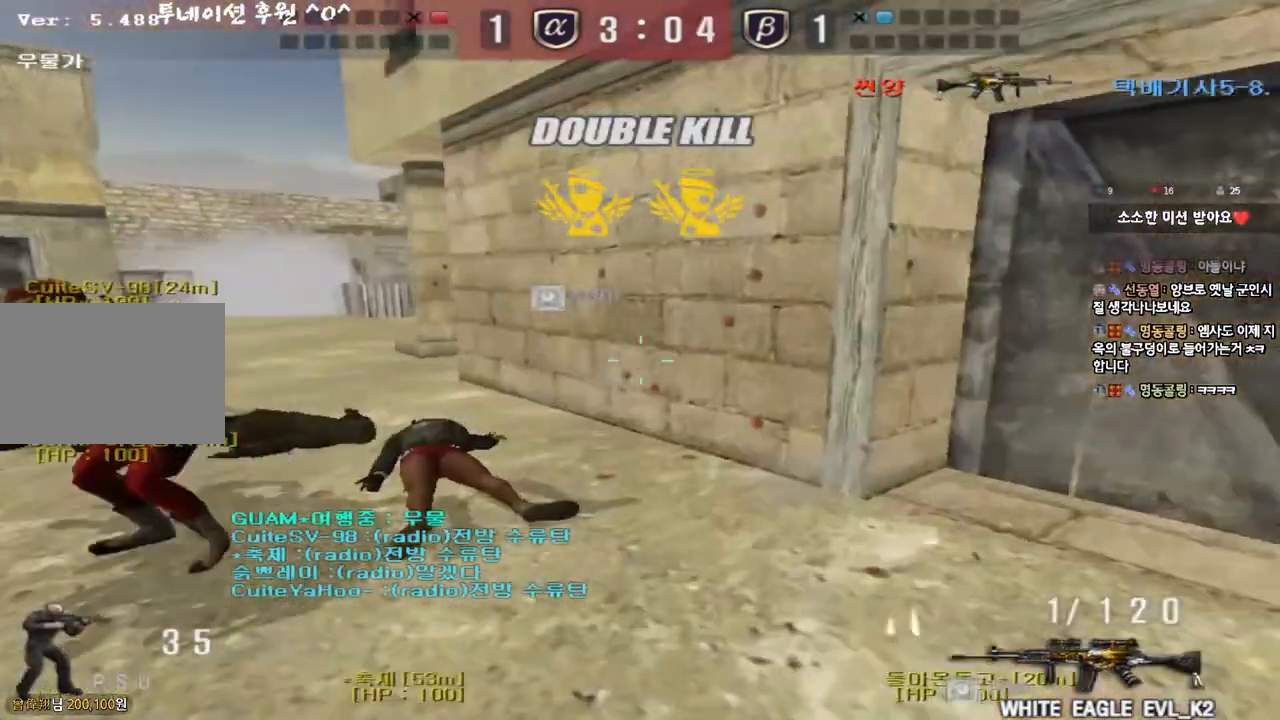
{"keys": ["a", "ctrl", "s"], "events": [[17, "ctrl", "down"], [17, "space", "down"], [33, "d", "up"], [33, "w", "up"], [117, "a", "down"], [133, "s", "down"], [150, "ctrl", "up"], [150, "space", "up"], [250, "ctrl", "down"], [383, "ctrl", "up"], [433, "ctrl", "down"]]}
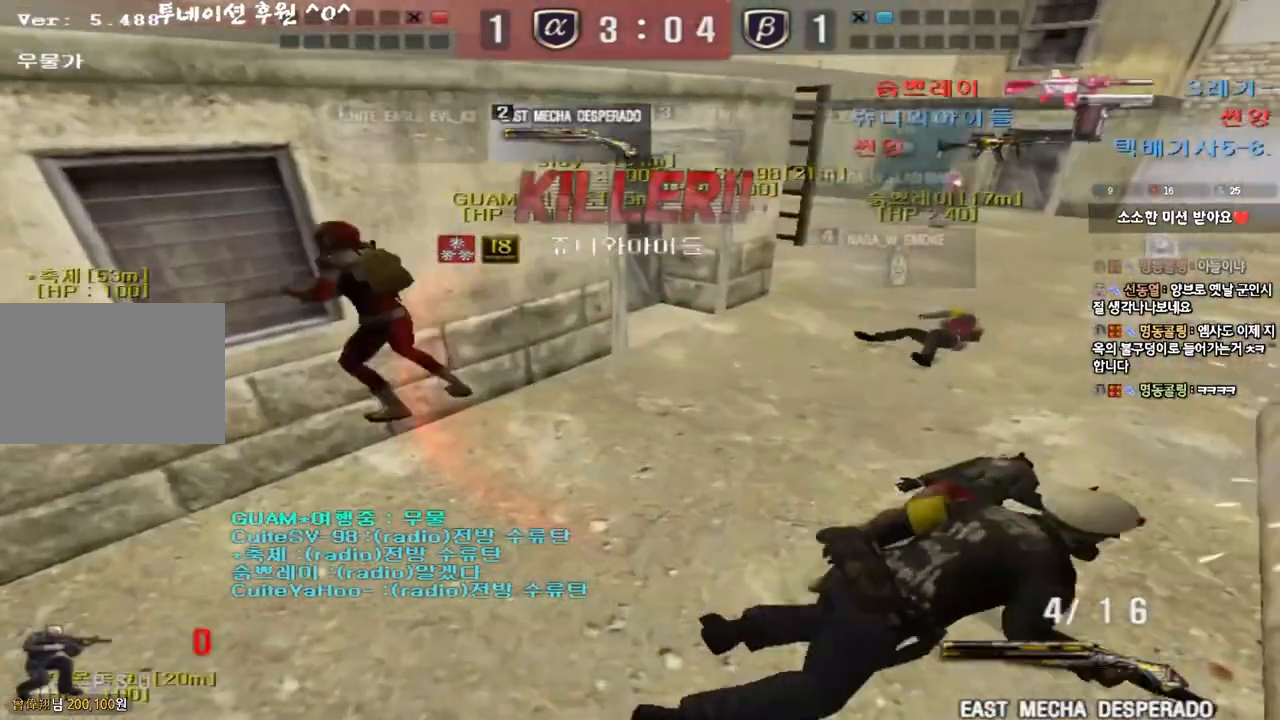
{"keys": [], "events": [[83, "ctrl", "up"], [183, "a", "up"], [200, "s", "up"]]}